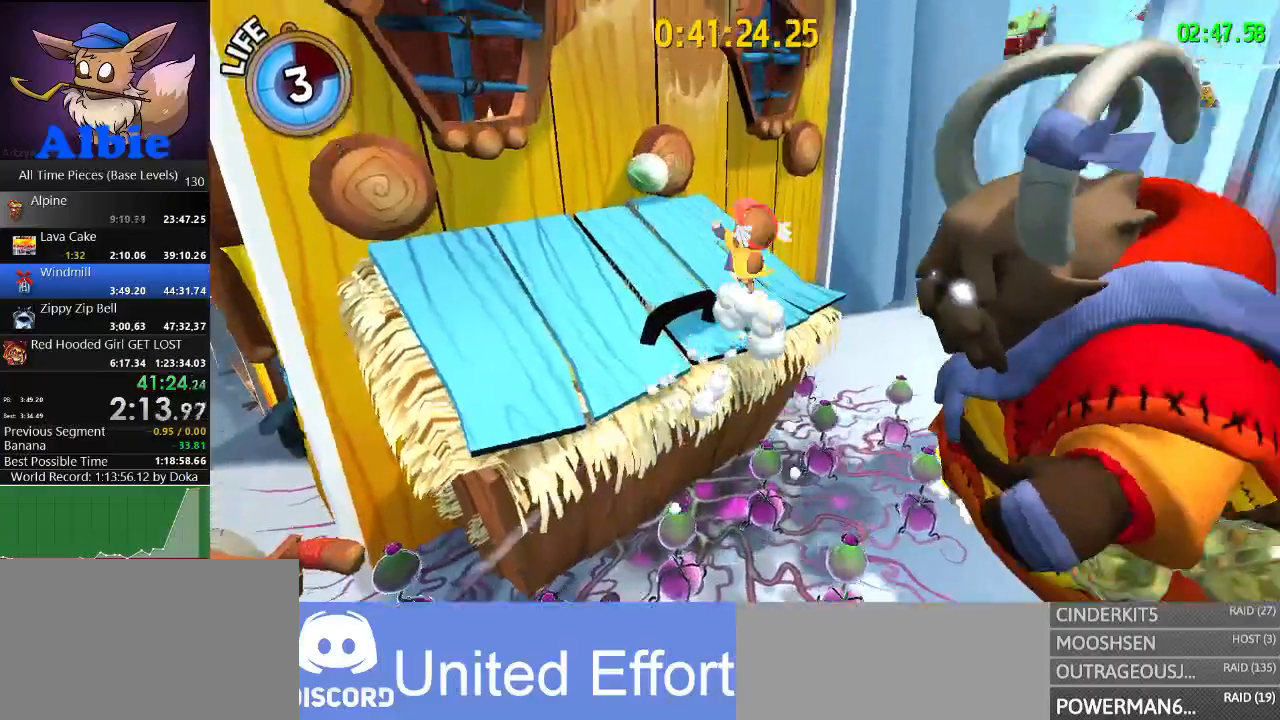
Gameplay with keyboard and mouse; each line is a JSON object with the keys and mouse buttons held at the frame after it. "events" lists presses ("down") and releases ("up") of "1", "2", "3", "4", "5", "a", "alt", "c", "caps_lock", "ctrl", "d", "e", "f", "g", "q", "r", "s", "shift", "space", "t", "tab", "v", "w", "x", "z", "mouse_left", "mouse_wheel" and "mouse_right" between this image and that frame as [ms after this image, input, new state], when the widget could be followed in between. "mouse_left", "mouse_wheel", "mouse_right" = the "left", "wheel", "right" buttons of the "mouse" list. No other keys are recorded. "wheel" means that the mouse wheel is clicked or scrolled. "mouse_move" is the direction in which the mouse moves at that frame (one of eight, or "still"), when it could be read.
{"keys": ["space"], "mouse": [], "mouse_move": "still", "events": [[267, "space", "up"], [267, "w", "up"], [333, "a", "up"], [500, "space", "down"]]}
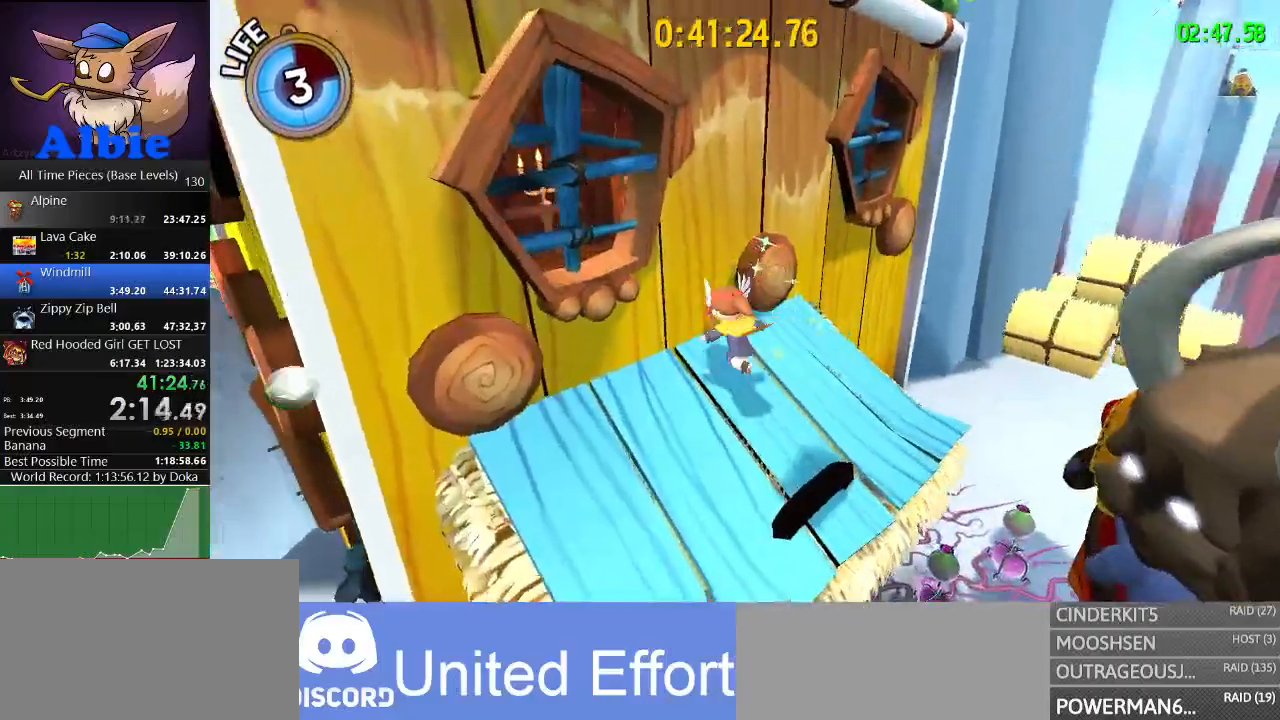
{"keys": ["a", "space", "w"], "mouse": [], "mouse_move": "still", "events": [[233, "a", "down"], [333, "w", "down"]]}
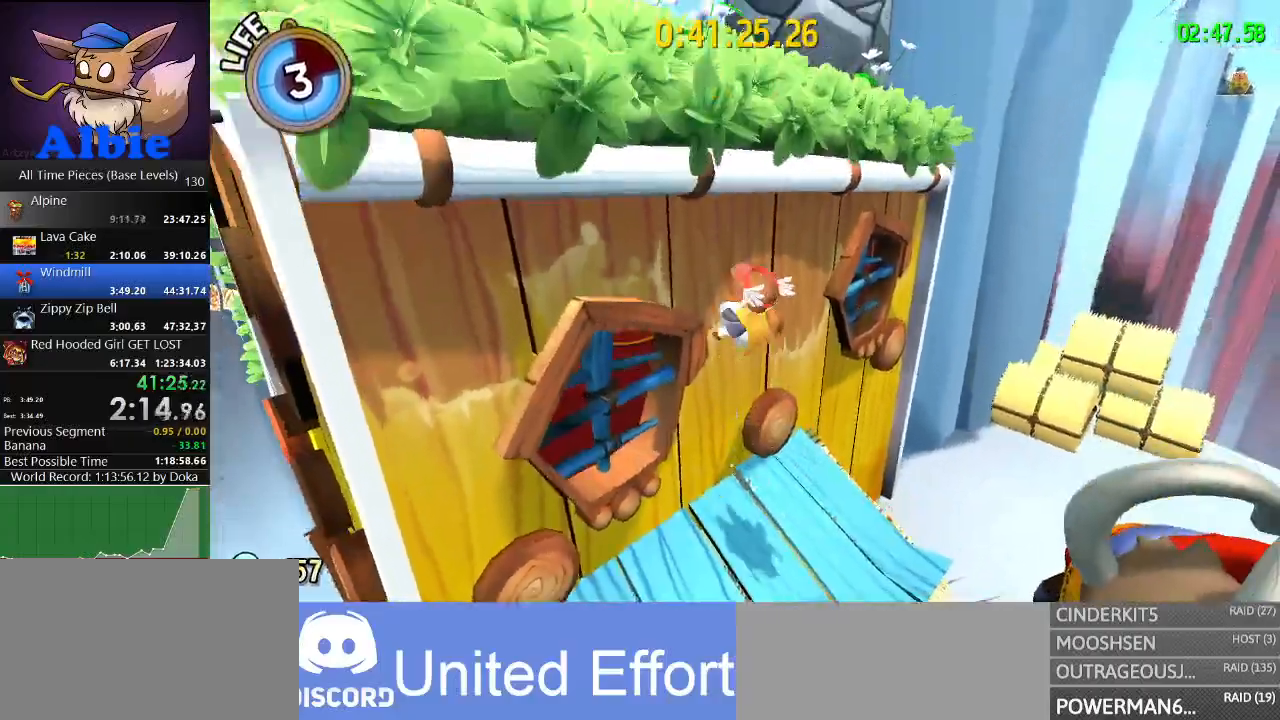
{"keys": ["a", "w"], "mouse": [], "mouse_move": "still", "events": [[267, "w", "up"], [300, "w", "down"], [400, "space", "up"]]}
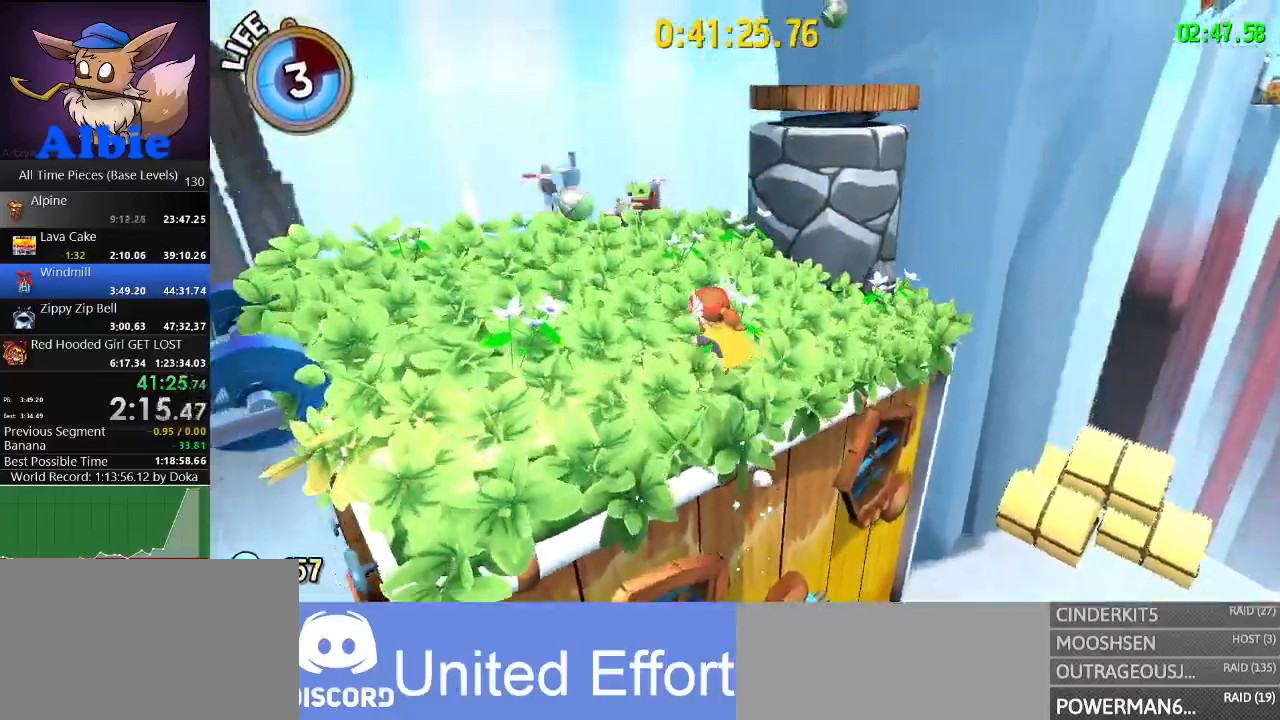
{"keys": ["d", "space", "w"], "mouse": [], "mouse_move": "right", "events": [[167, "a", "up"], [300, "space", "down"], [400, "d", "down"]]}
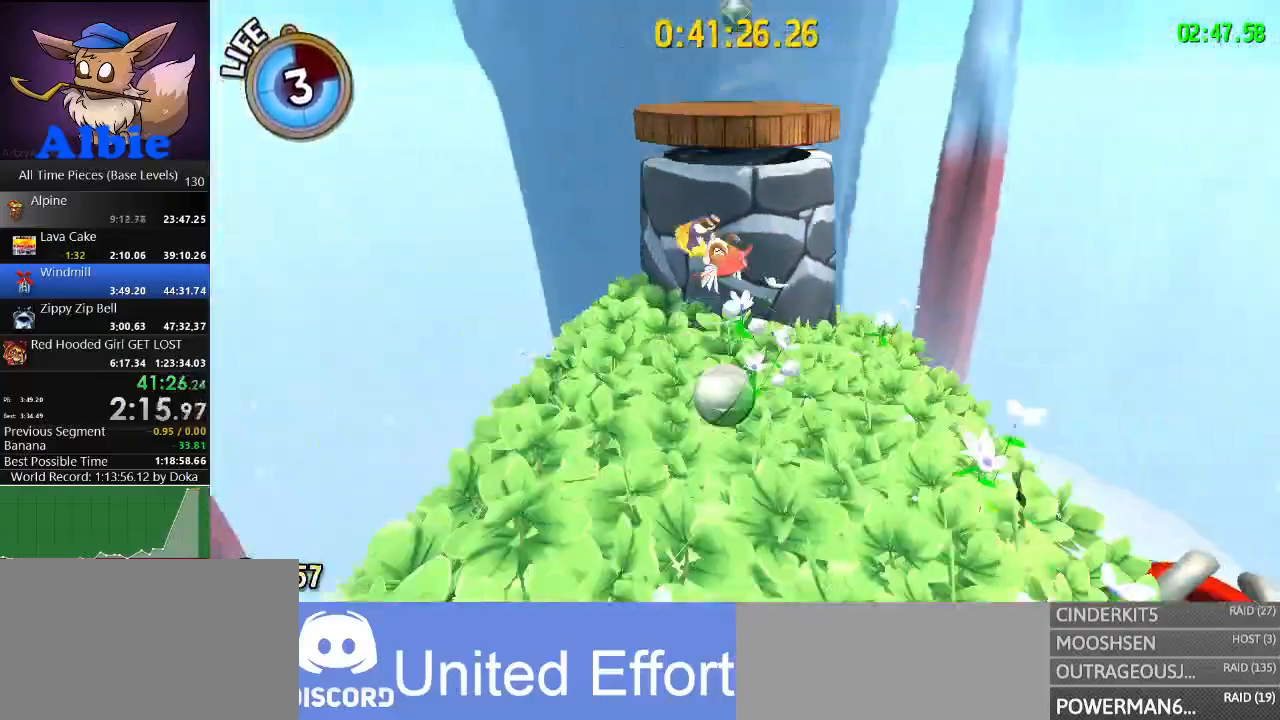
{"keys": ["d", "space", "w"], "mouse": [], "mouse_move": "still", "events": []}
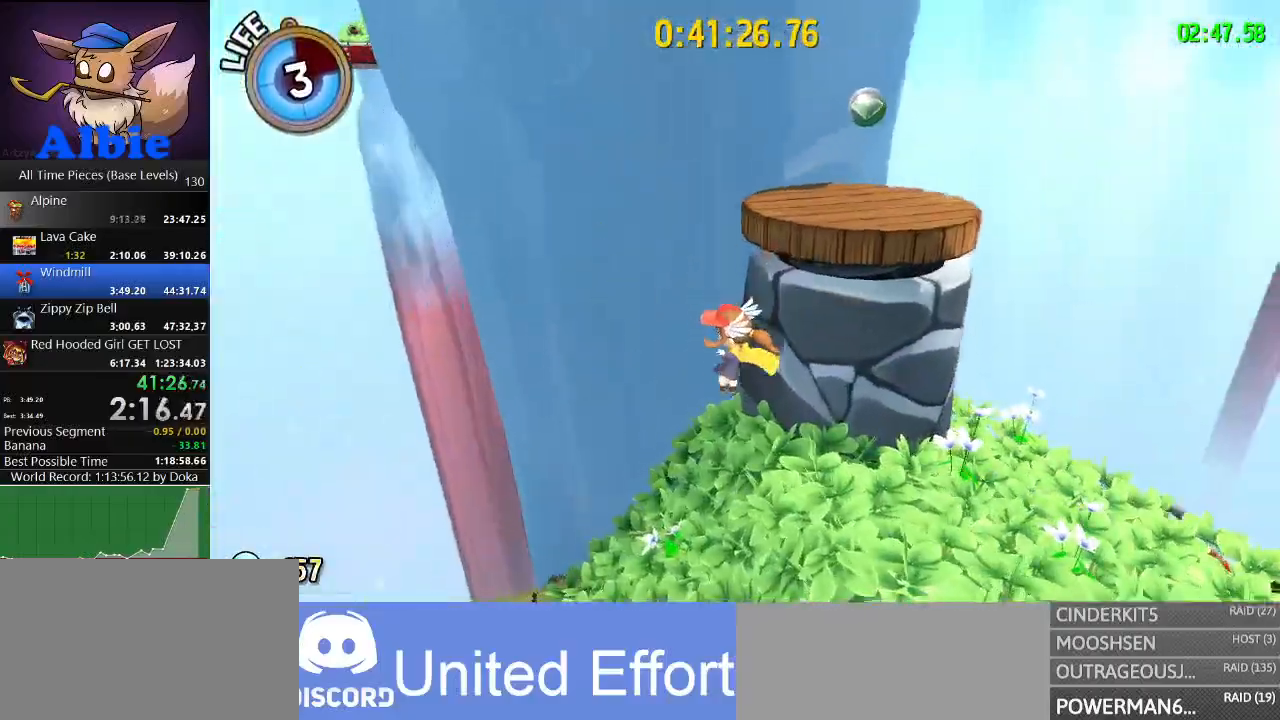
{"keys": ["d", "s", "space"], "mouse": [], "mouse_move": "still", "events": [[100, "w", "up"], [200, "space", "up"], [267, "s", "down"], [500, "space", "down"]]}
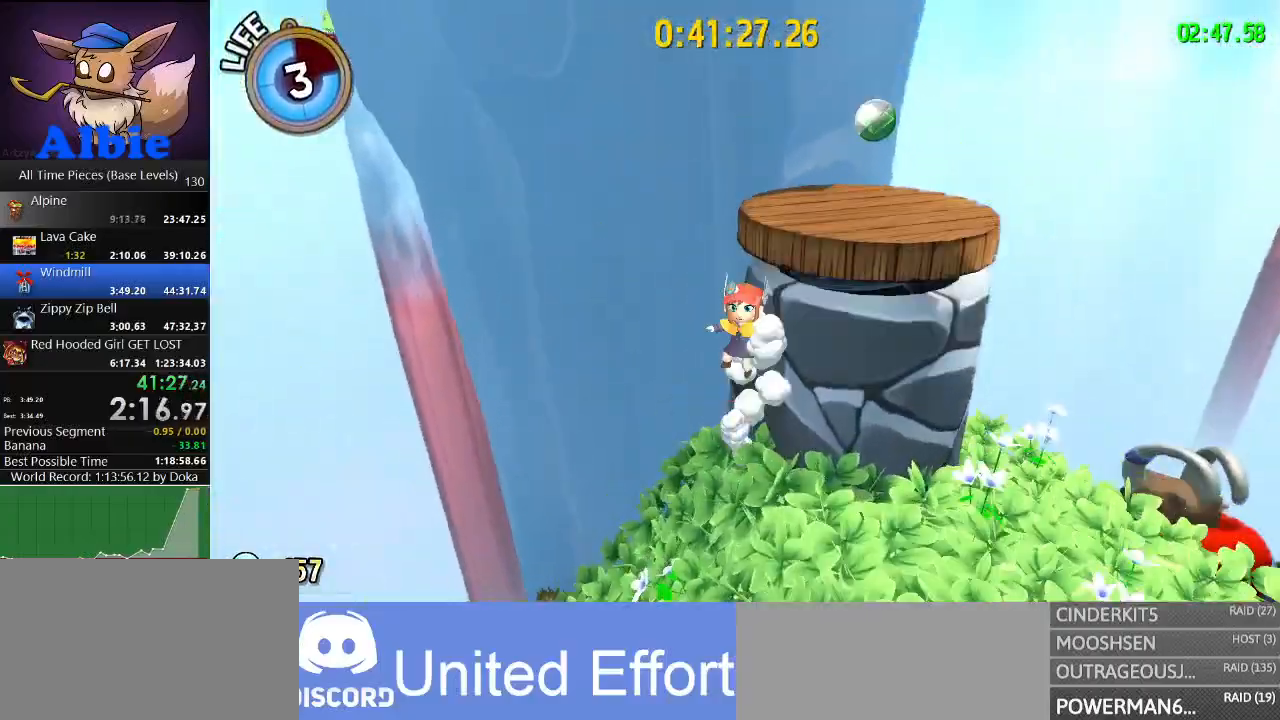
{"keys": ["d", "space"], "mouse": [], "mouse_move": "still", "events": [[133, "s", "up"], [133, "space", "up"], [233, "w", "down"], [267, "w", "up"], [467, "space", "down"]]}
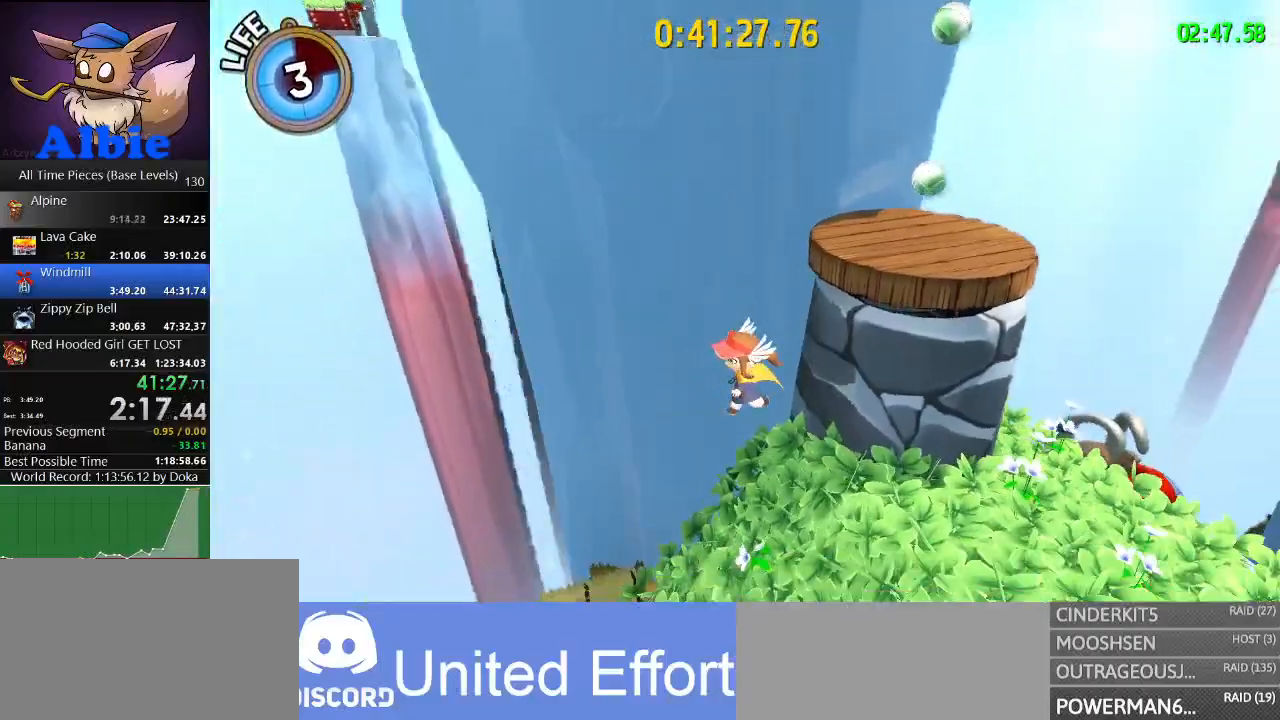
{"keys": ["d", "space"], "mouse": [], "mouse_move": "still", "events": [[200, "space", "up"], [433, "space", "down"]]}
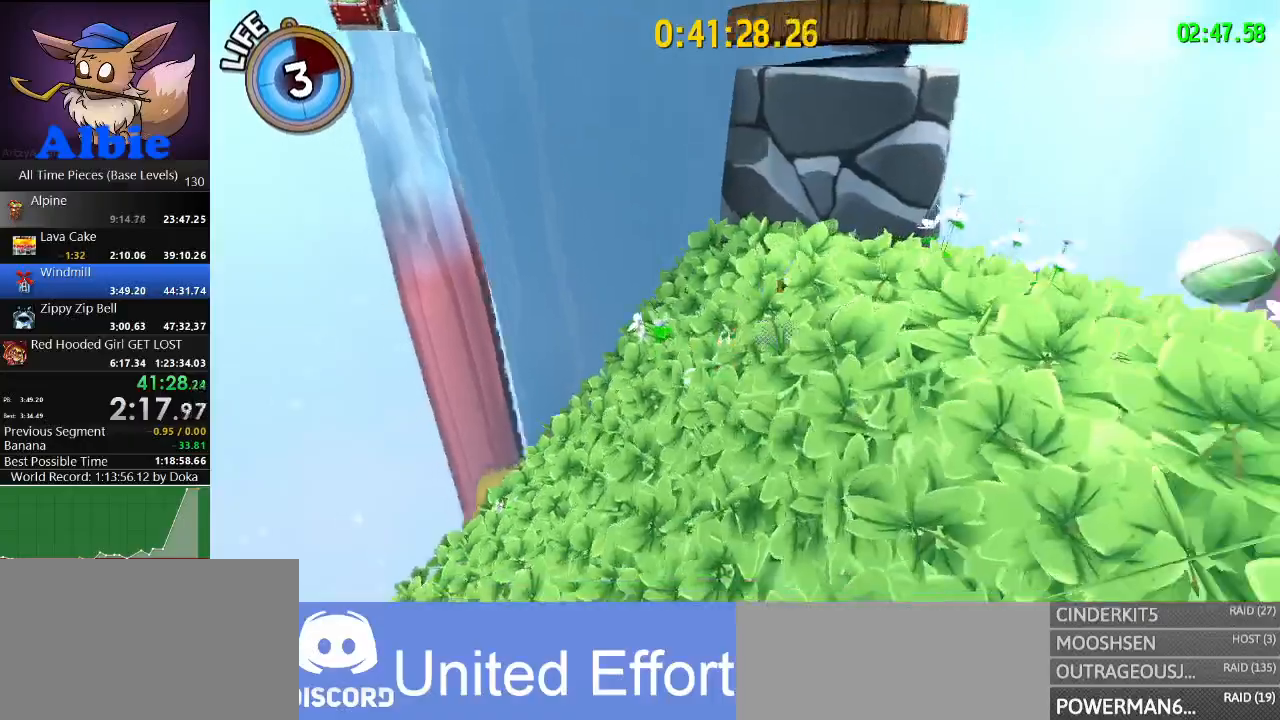
{"keys": ["space", "w"], "mouse": [], "mouse_move": "still", "events": [[100, "space", "up"], [167, "d", "up"], [167, "w", "down"], [200, "space", "down"], [333, "a", "down"], [433, "a", "up"]]}
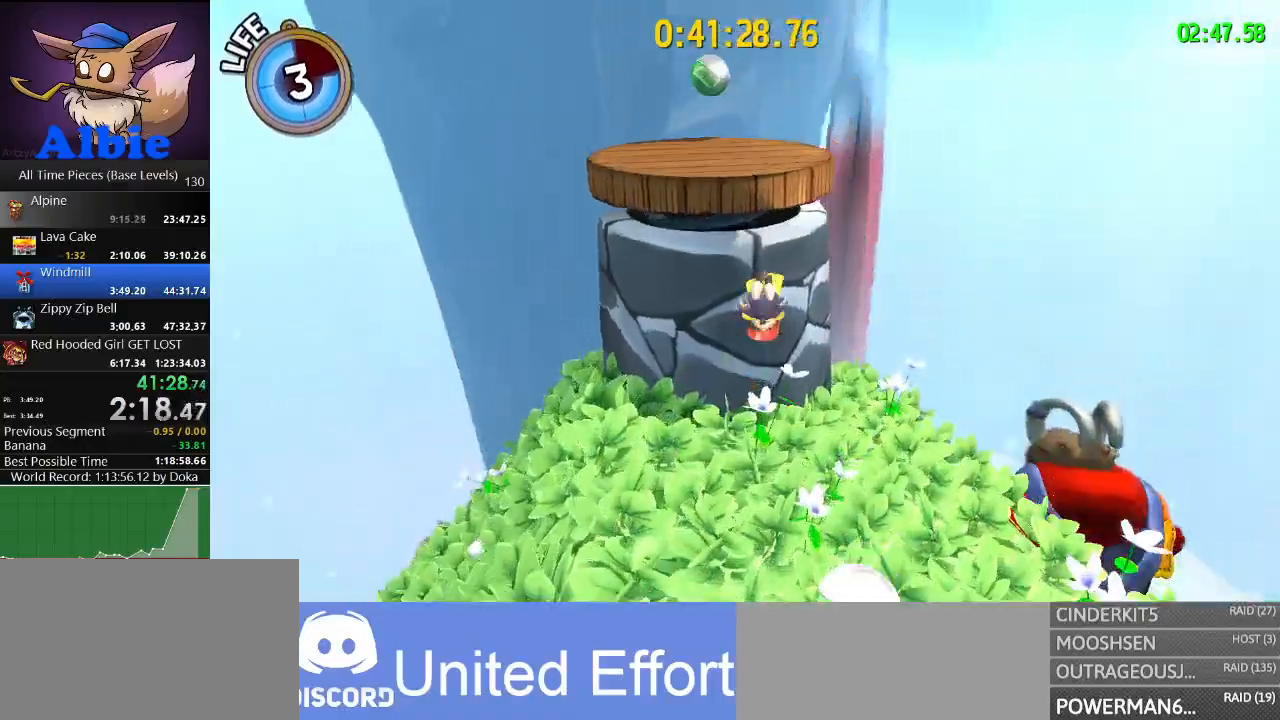
{"keys": ["a", "w"], "mouse": [], "mouse_move": "left", "events": [[233, "a", "down"], [500, "space", "up"]]}
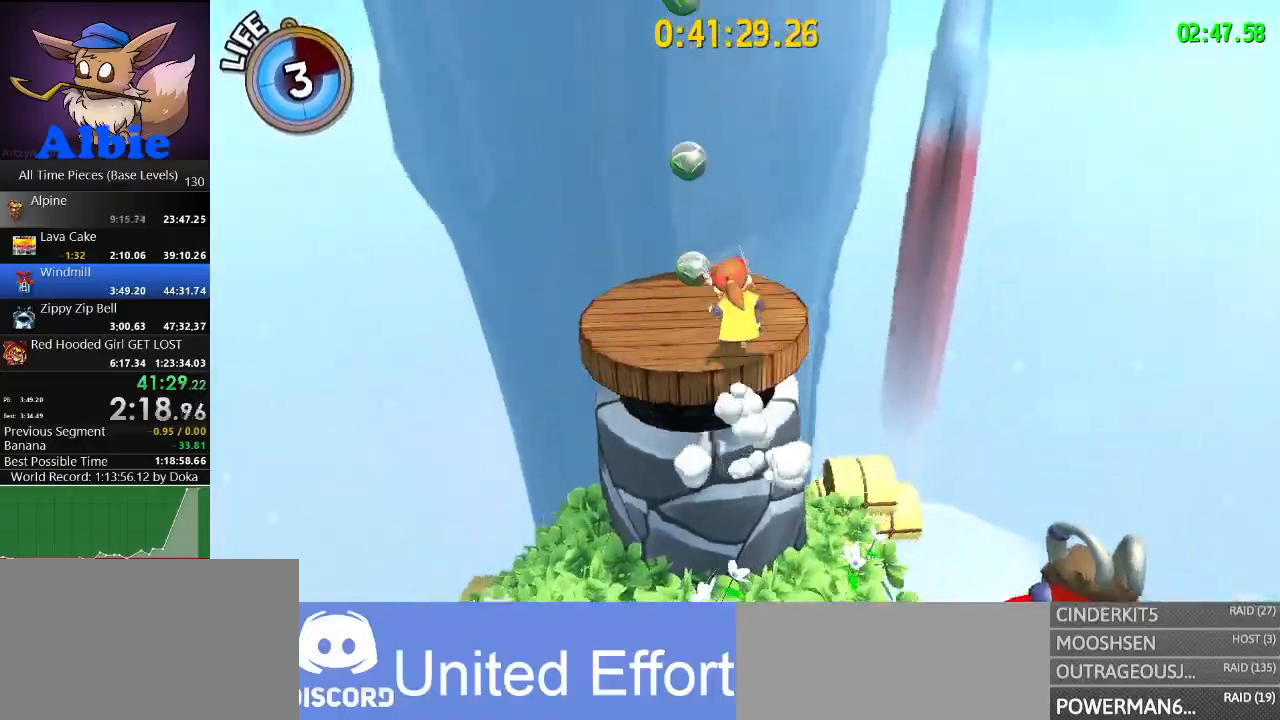
{"keys": ["w"], "mouse": [], "mouse_move": "up", "events": [[67, "a", "up"], [100, "w", "up"], [233, "a", "down"], [300, "w", "down"], [333, "a", "up"]]}
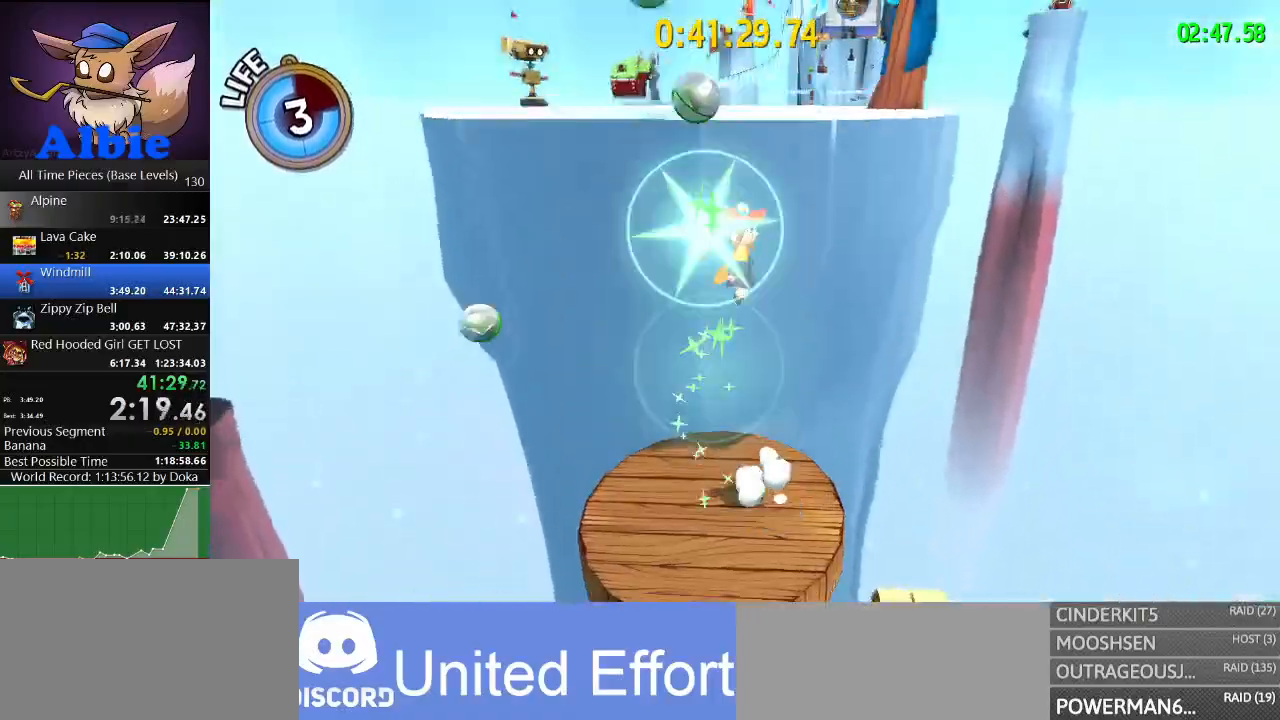
{"keys": ["w"], "mouse": ["left"], "mouse_move": "still", "events": [[200, "space", "down"], [333, "mouse_left", "down"], [400, "space", "up"]]}
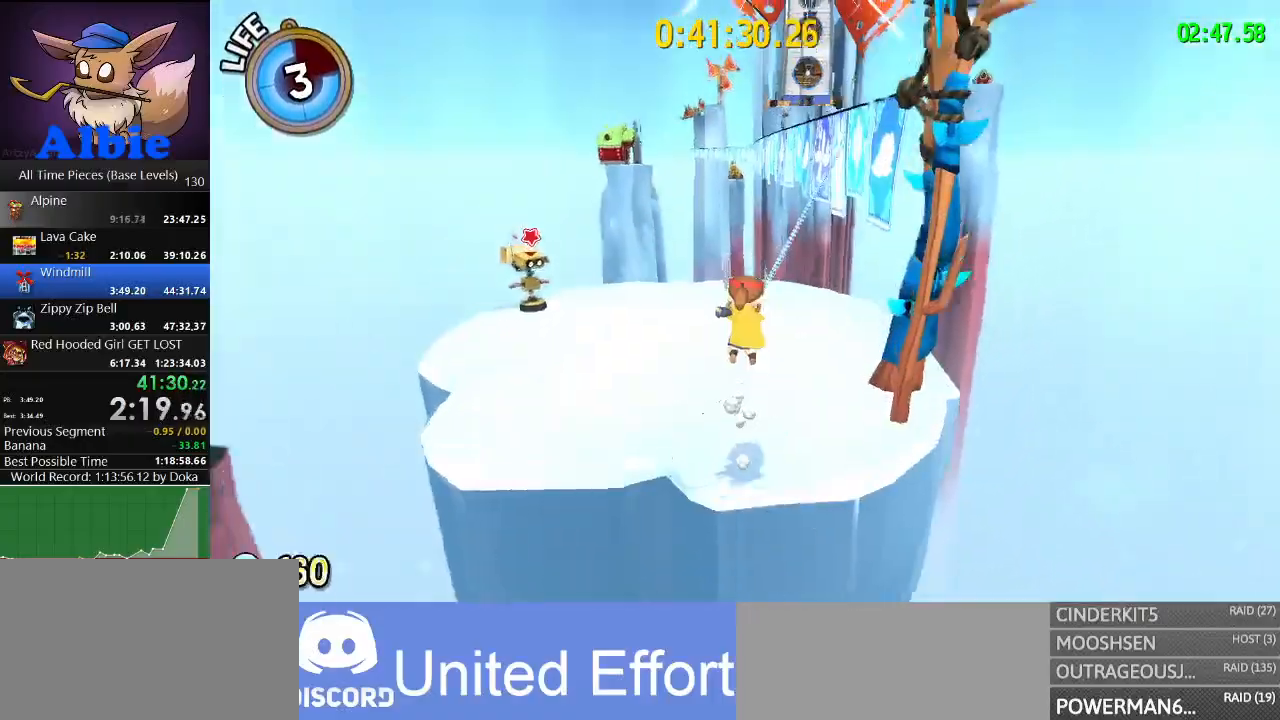
{"keys": [], "mouse": [], "mouse_move": "still", "events": [[233, "w", "up"], [333, "mouse_left", "up"]]}
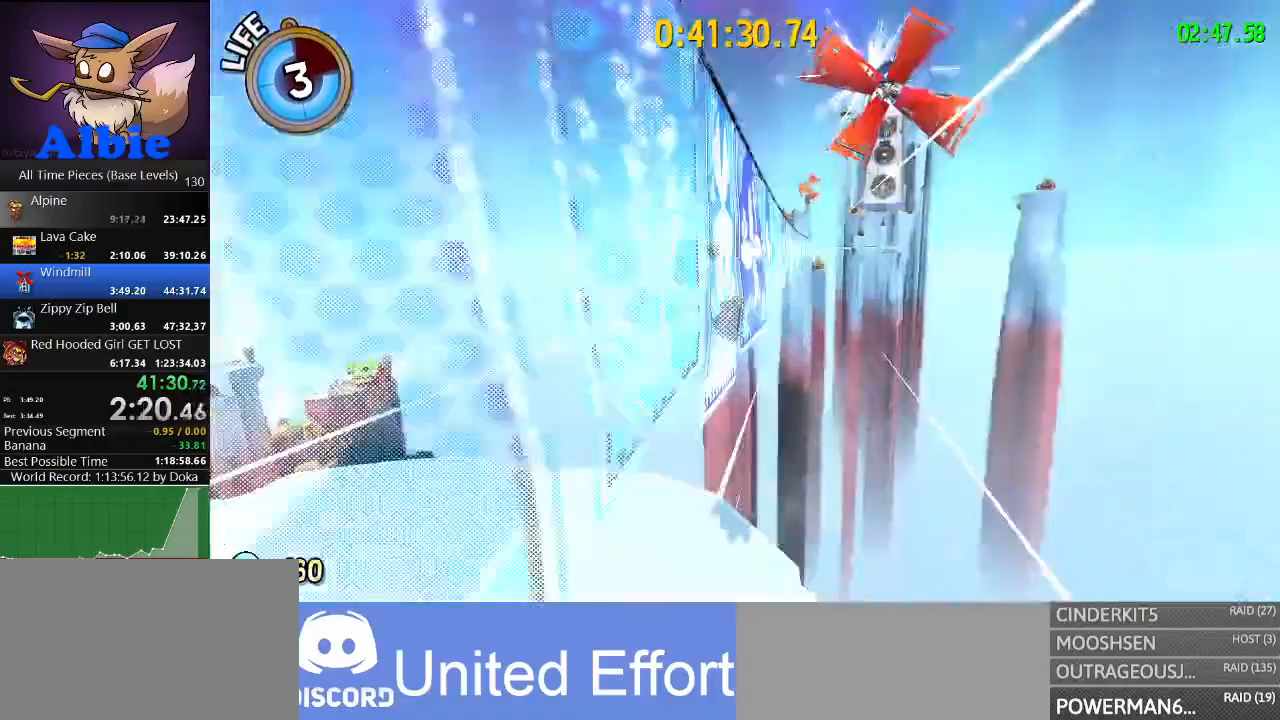
{"keys": [], "mouse": [], "mouse_move": "still", "events": []}
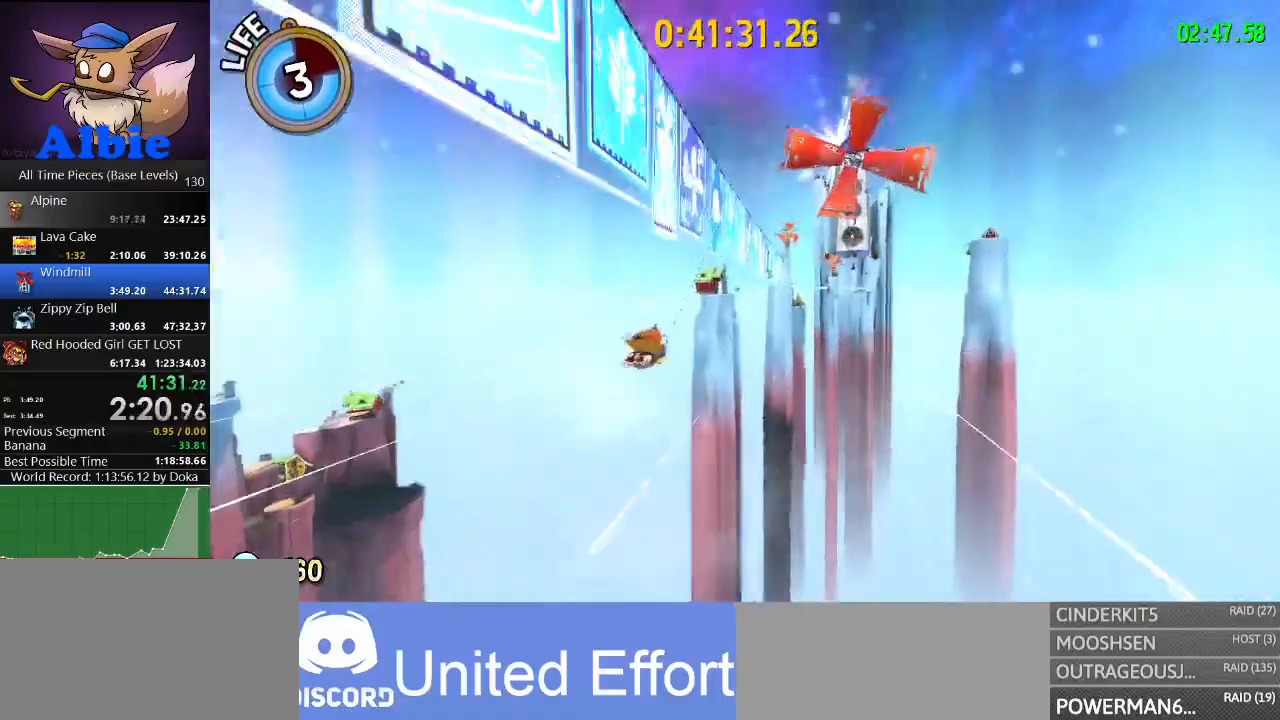
{"keys": [], "mouse": [], "mouse_move": "still", "events": []}
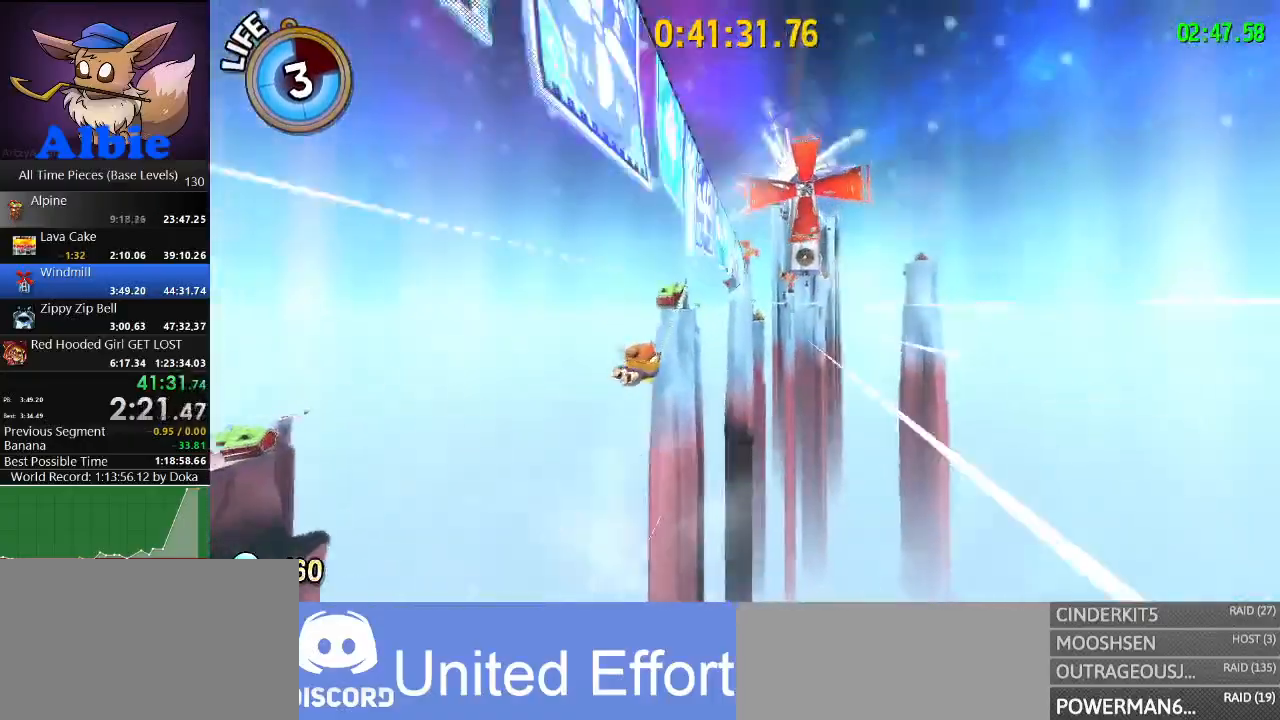
{"keys": [], "mouse": [], "mouse_move": "still", "events": []}
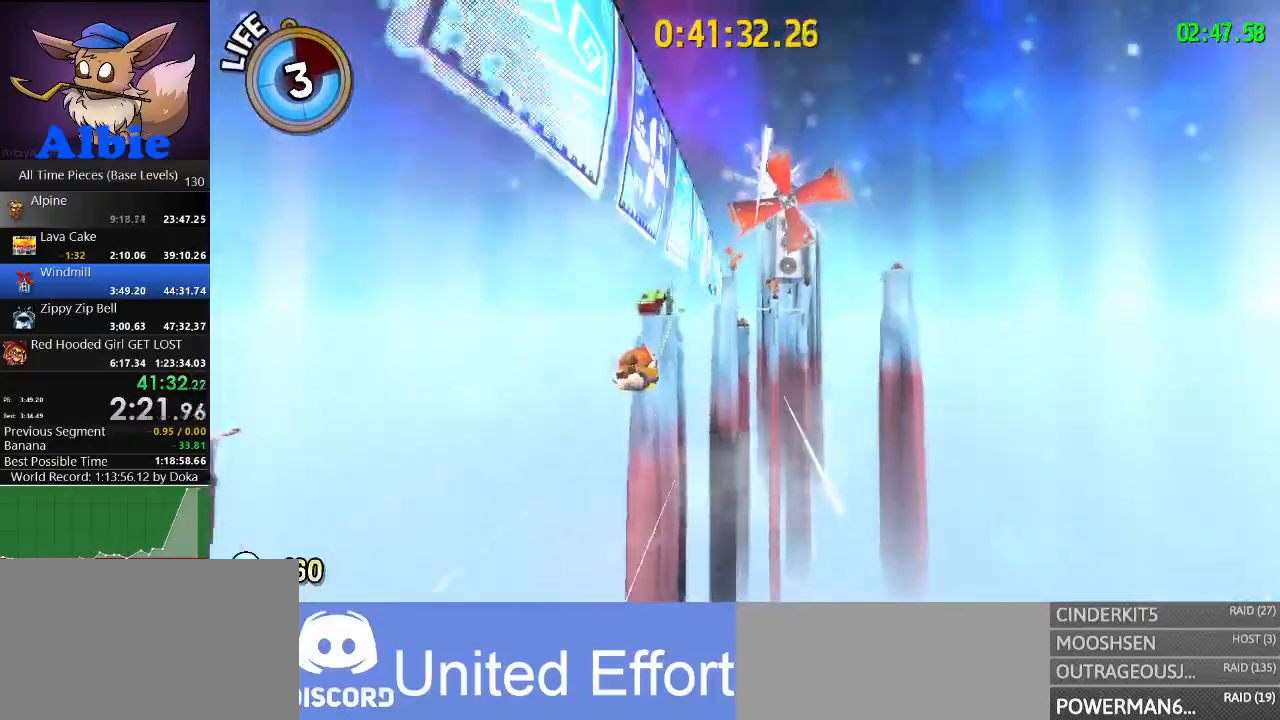
{"keys": [], "mouse": [], "mouse_move": "still", "events": []}
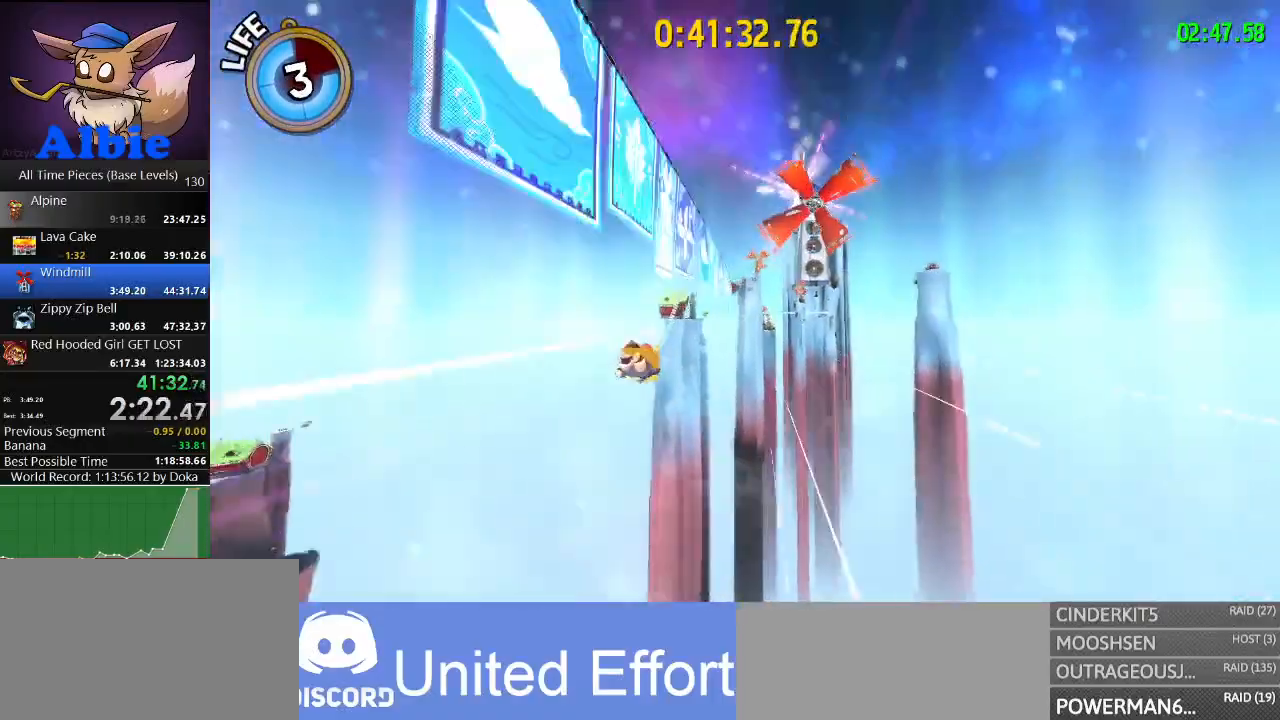
{"keys": [], "mouse": [], "mouse_move": "still", "events": []}
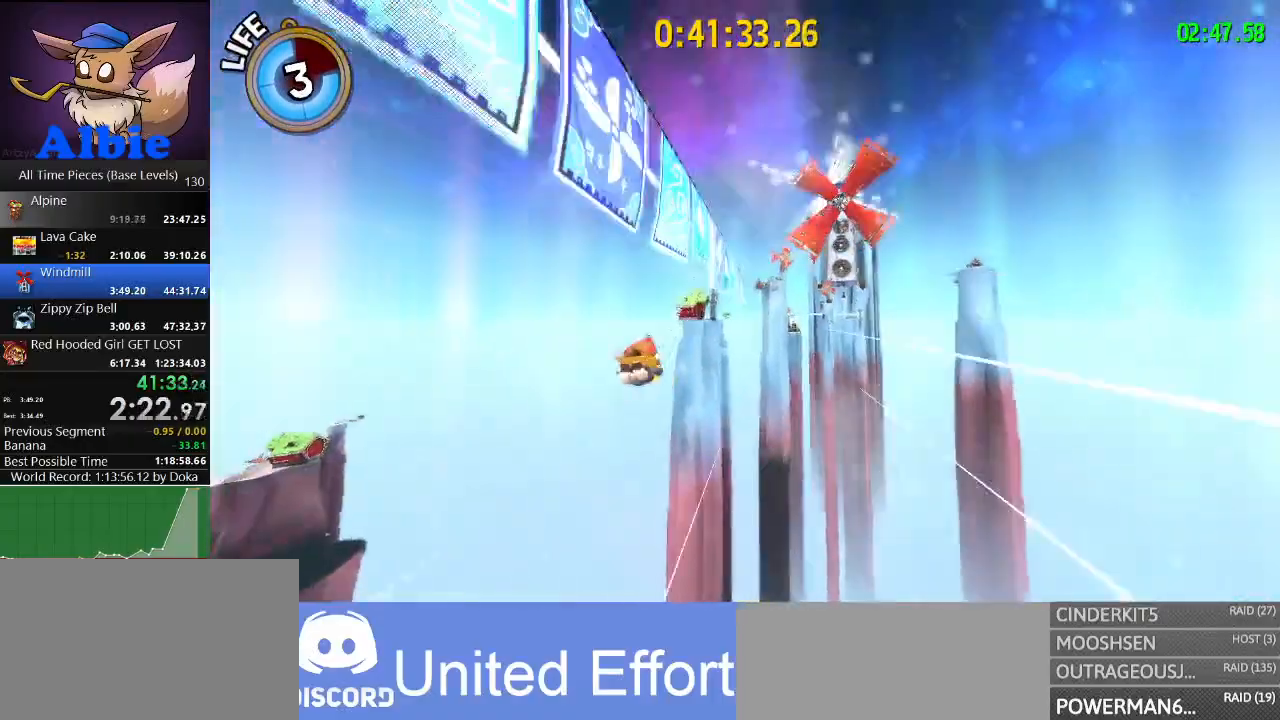
{"keys": [], "mouse": [], "mouse_move": "still", "events": []}
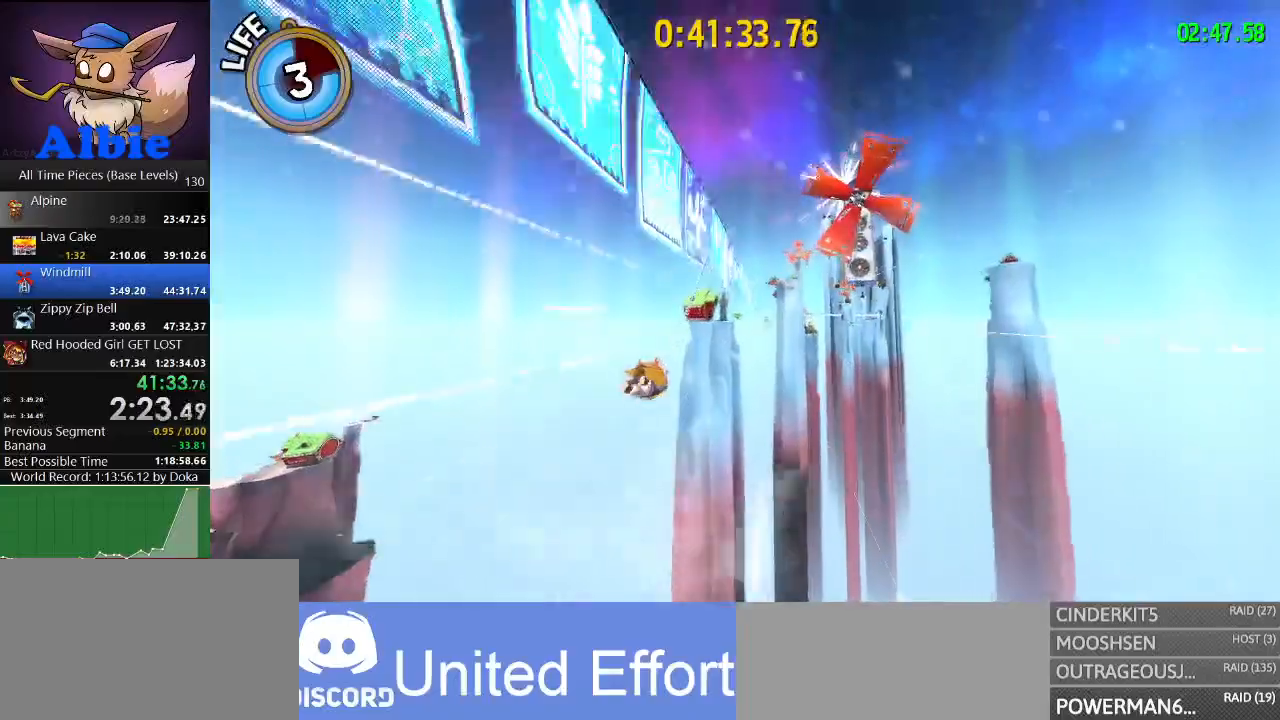
{"keys": ["d"], "mouse": [], "mouse_move": "still", "events": [[433, "d", "down"]]}
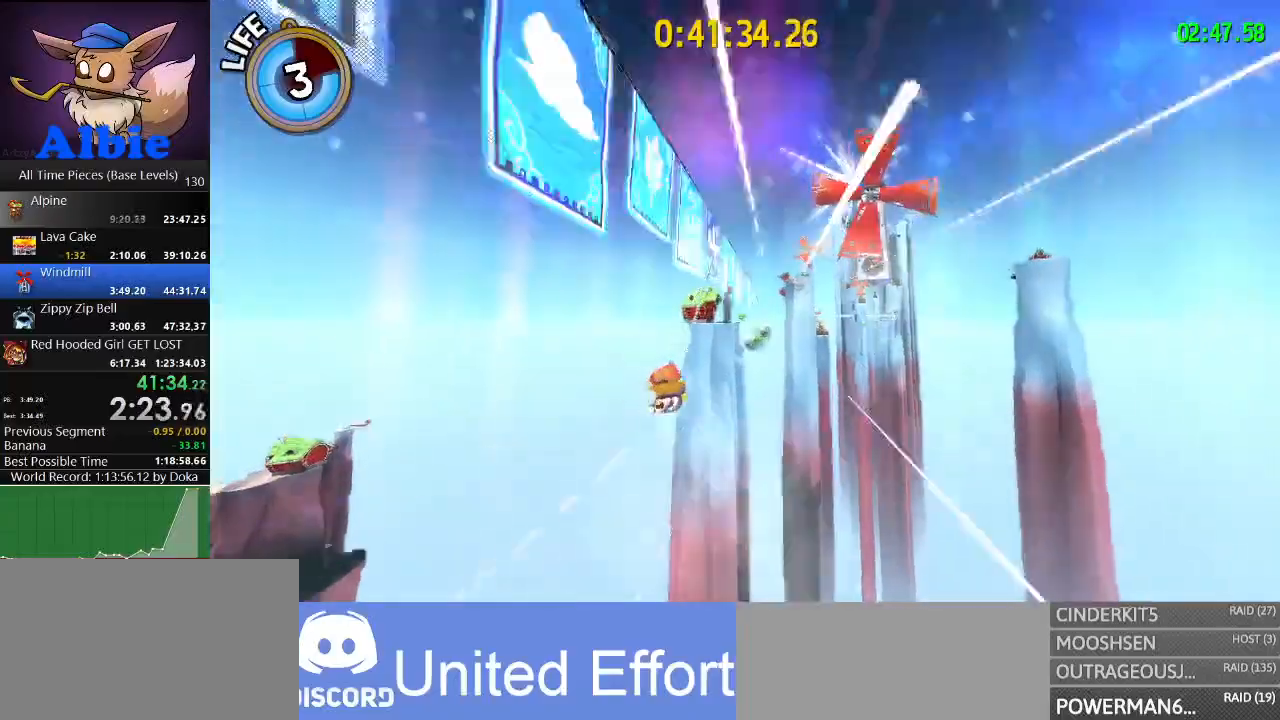
{"keys": [], "mouse": [], "mouse_move": "still", "events": [[267, "d", "up"]]}
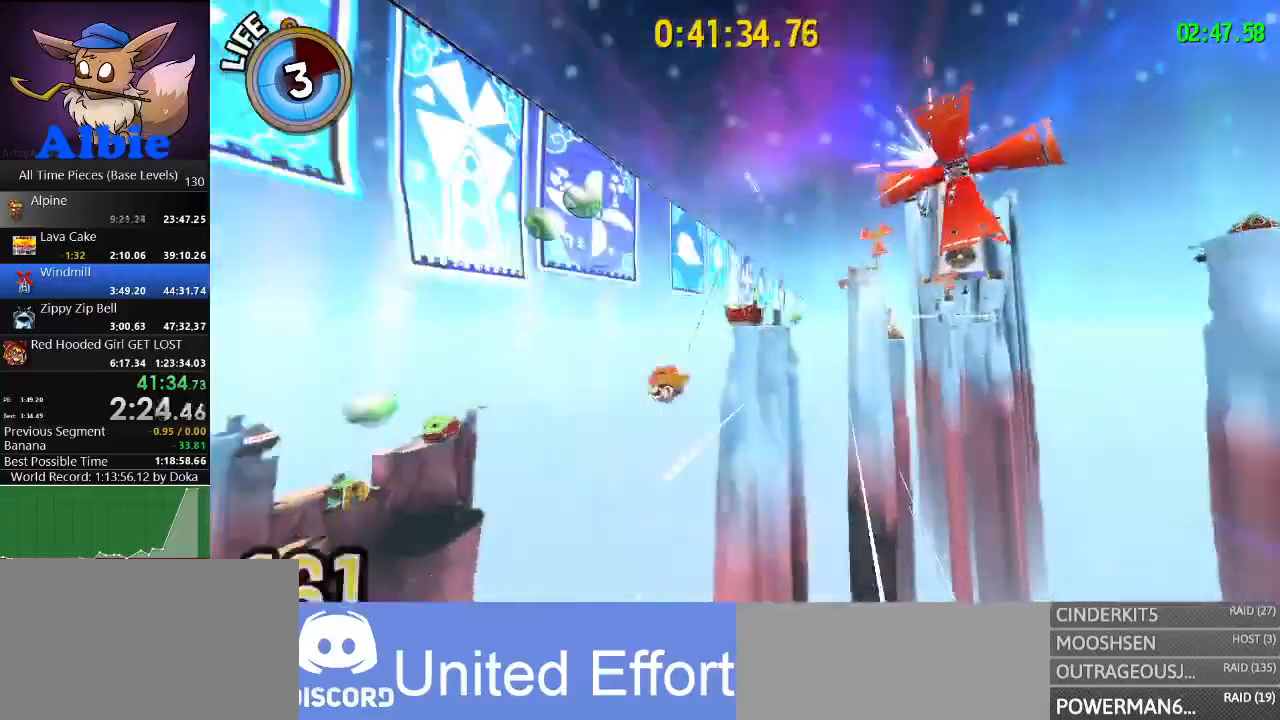
{"keys": [], "mouse": [], "mouse_move": "still", "events": []}
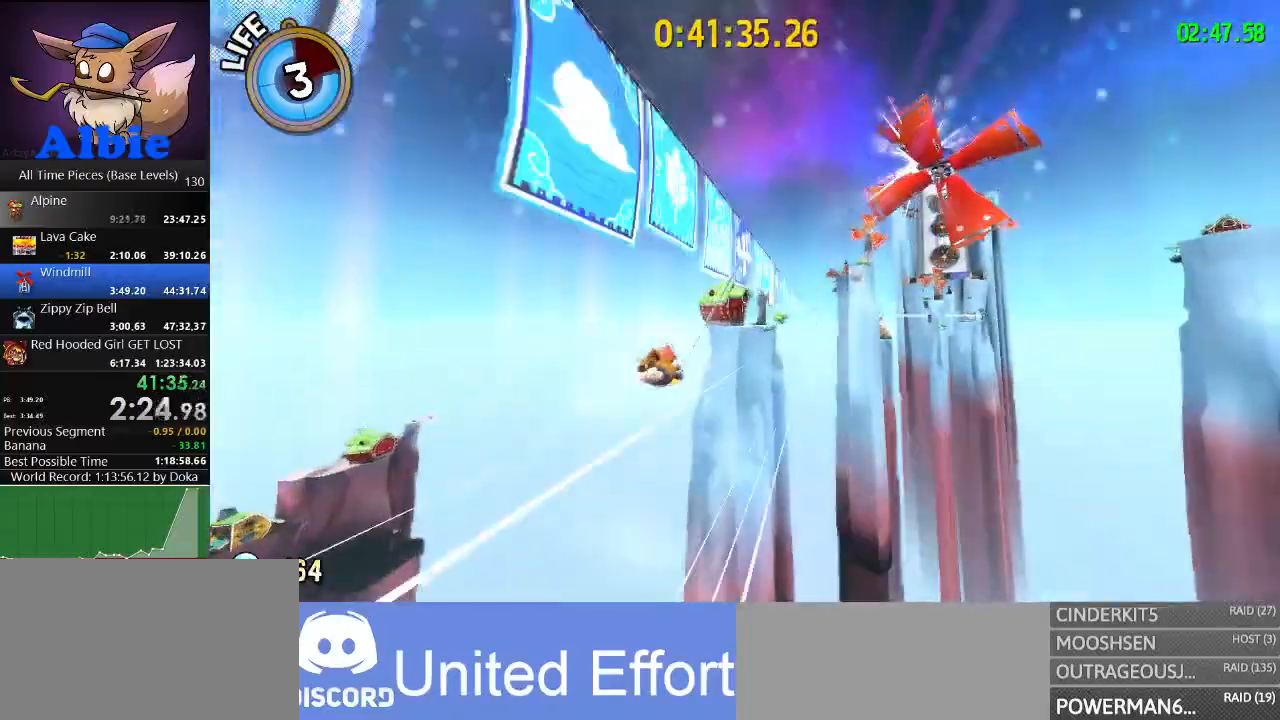
{"keys": ["a"], "mouse": [], "mouse_move": "still", "events": [[367, "a", "down"]]}
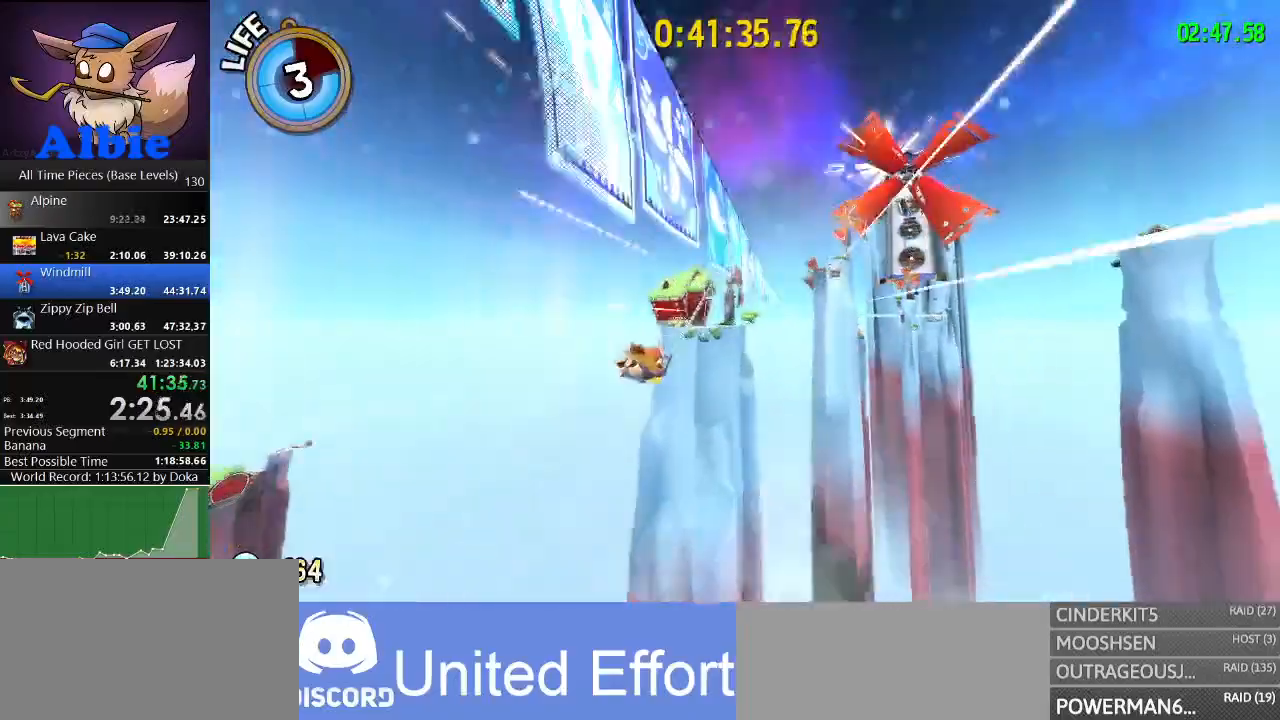
{"keys": [], "mouse": [], "mouse_move": "still", "events": [[200, "a", "up"]]}
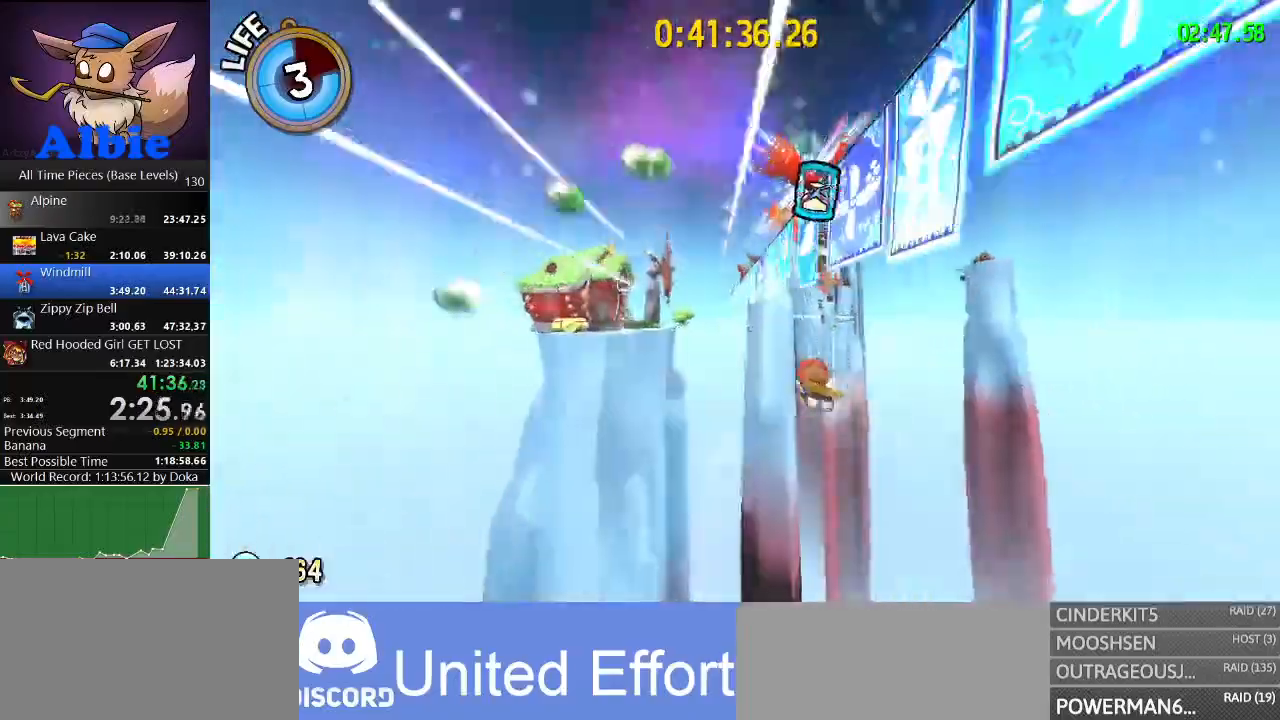
{"keys": [], "mouse": [], "mouse_move": "still", "events": []}
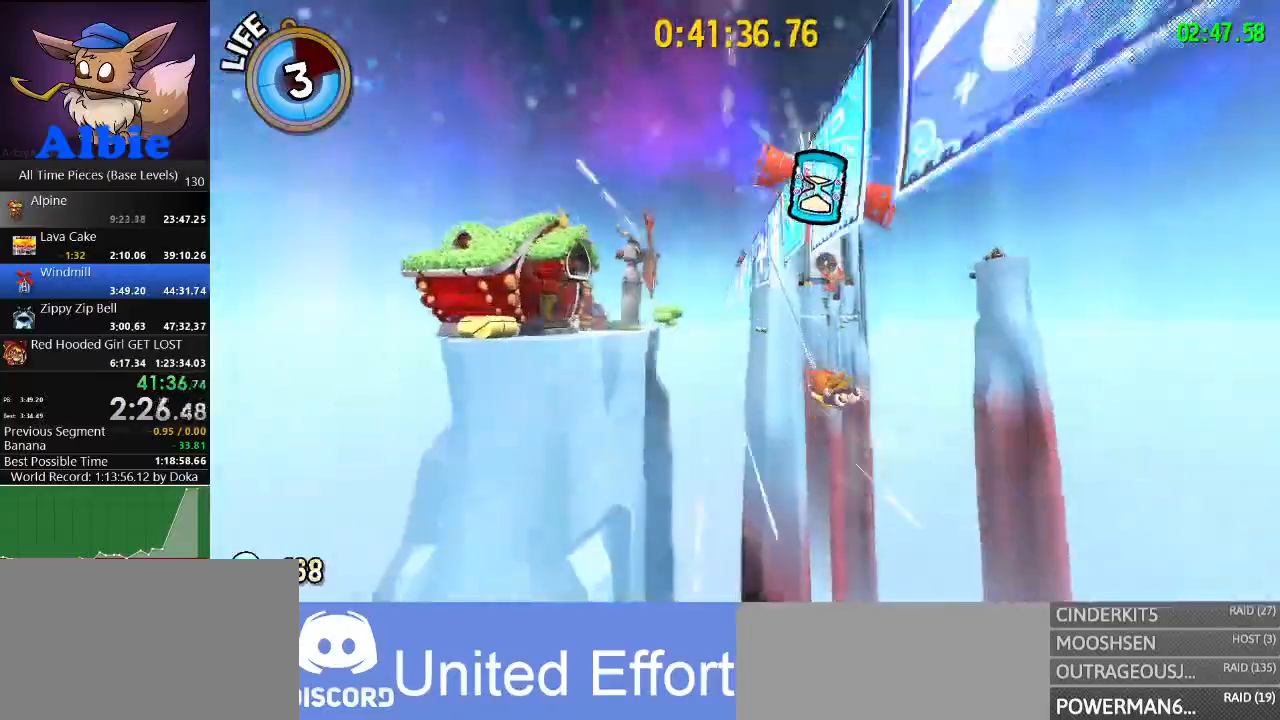
{"keys": ["d"], "mouse": [], "mouse_move": "still", "events": [[233, "d", "down"]]}
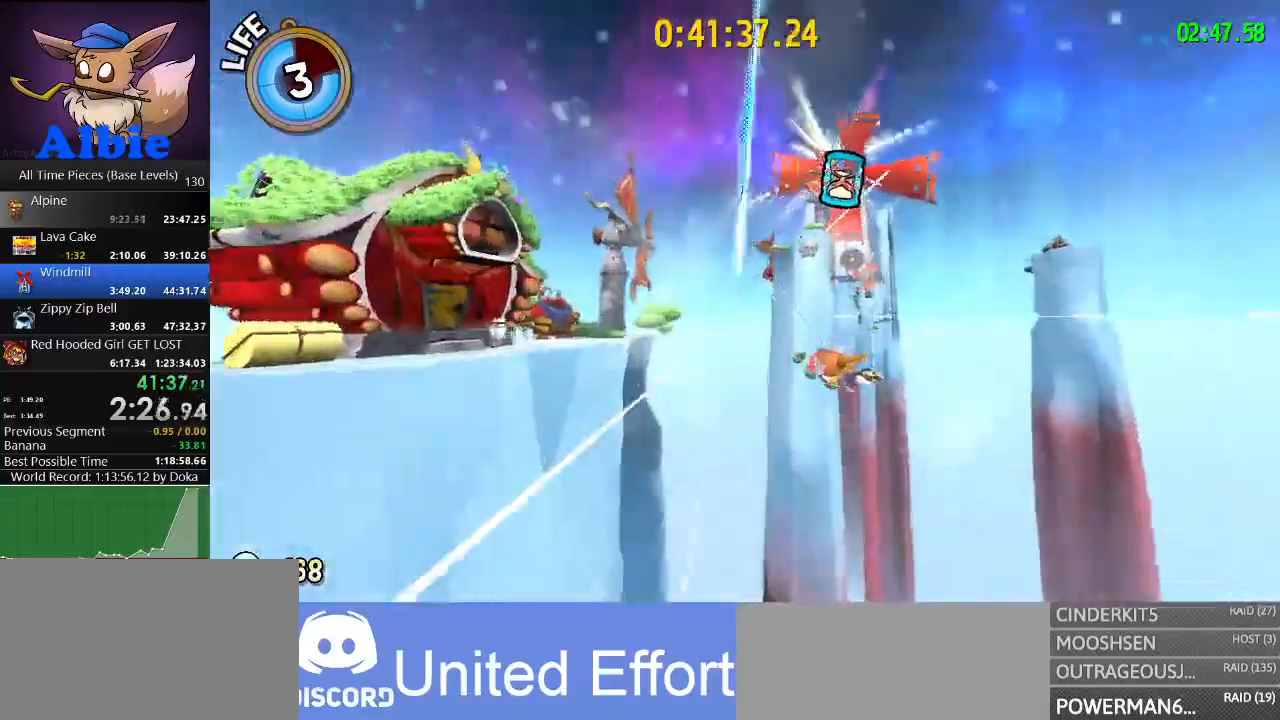
{"keys": [], "mouse": [], "mouse_move": "still", "events": [[200, "d", "up"]]}